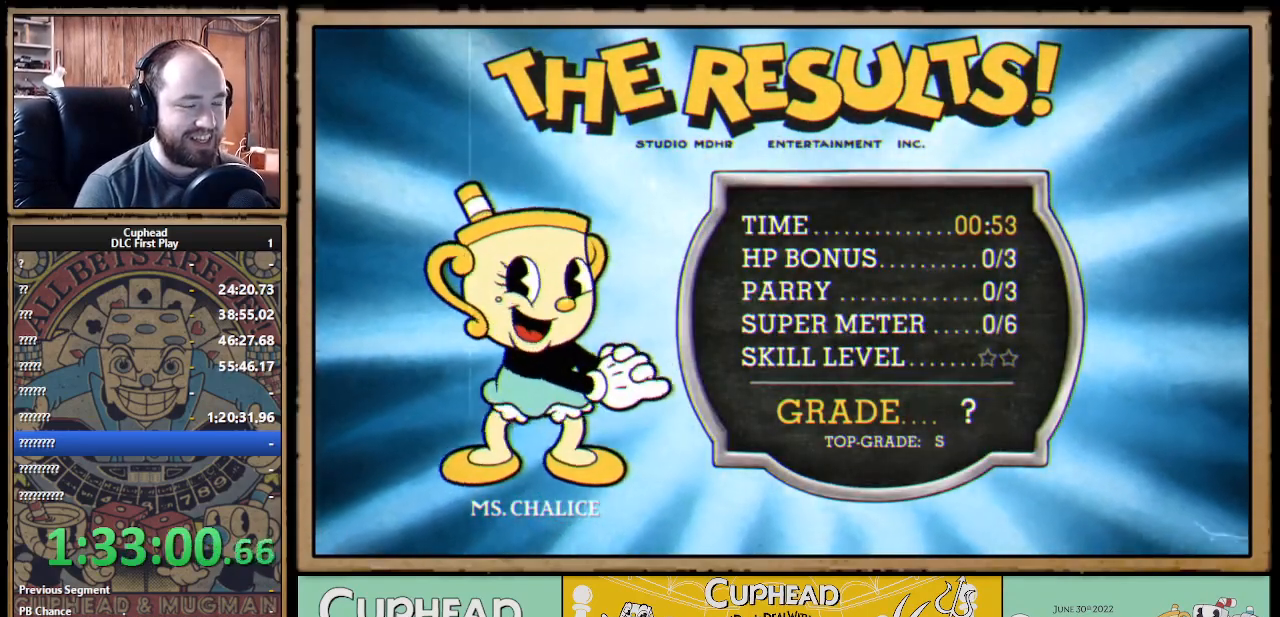
Gameplay with a controller (Xbox layout); each line is a JSON object with the inputs held at the frame after it. "events" lists button and stick changes between this image and that frame as [ms after this image, input, new state], when the widget could be followed in between.
{"buttons": [], "left_stick": "center", "right_stick": "center", "events": [[17, "A", "down"], [100, "A", "up"], [167, "A", "down"], [233, "A", "up"], [283, "A", "down"], [333, "A", "up"], [417, "A", "down"], [467, "A", "up"]]}
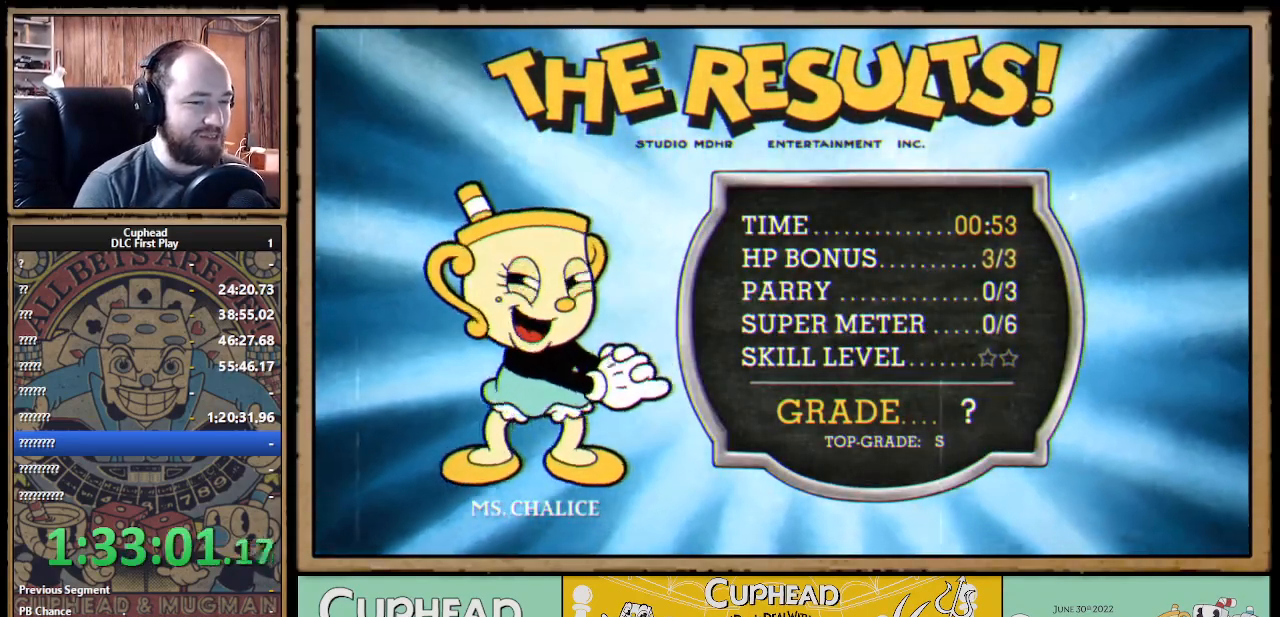
{"buttons": [], "left_stick": "center", "right_stick": "center", "events": [[50, "A", "down"], [83, "A", "up"], [183, "A", "down"], [233, "A", "up"], [317, "A", "down"], [383, "A", "up"], [467, "A", "down"], [500, "A", "up"]]}
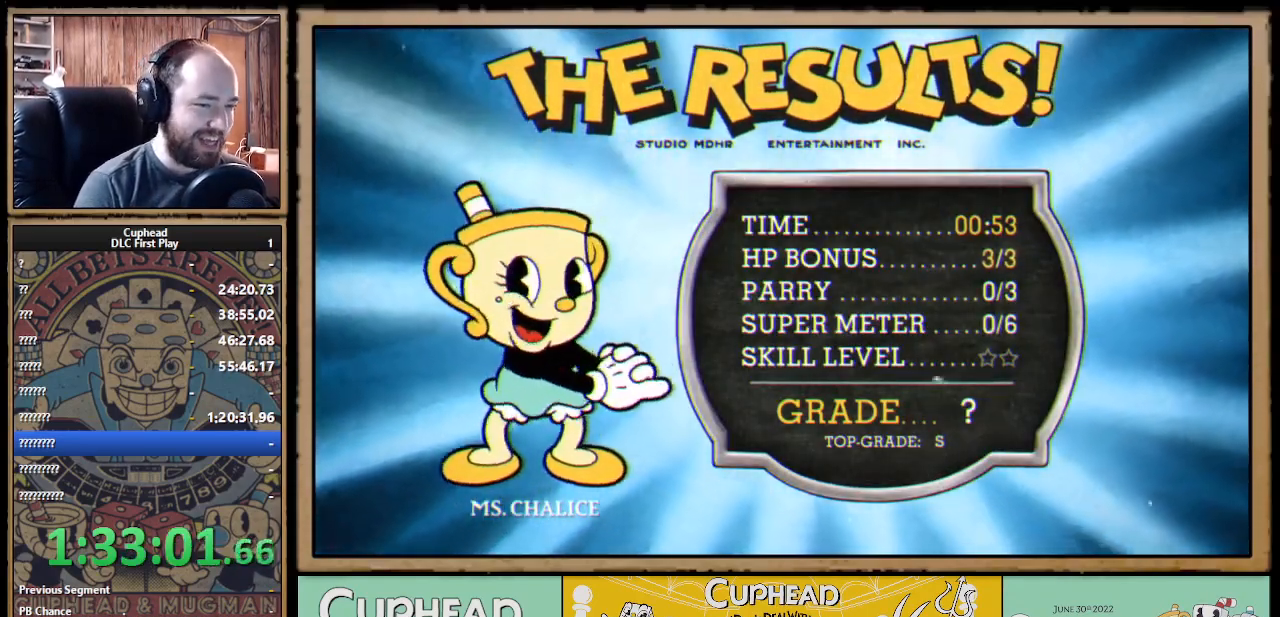
{"buttons": ["A"], "left_stick": "center", "right_stick": "center", "events": [[83, "A", "down"], [150, "A", "up"], [200, "A", "down"], [300, "A", "up"], [350, "A", "down"], [400, "A", "up"], [483, "A", "down"]]}
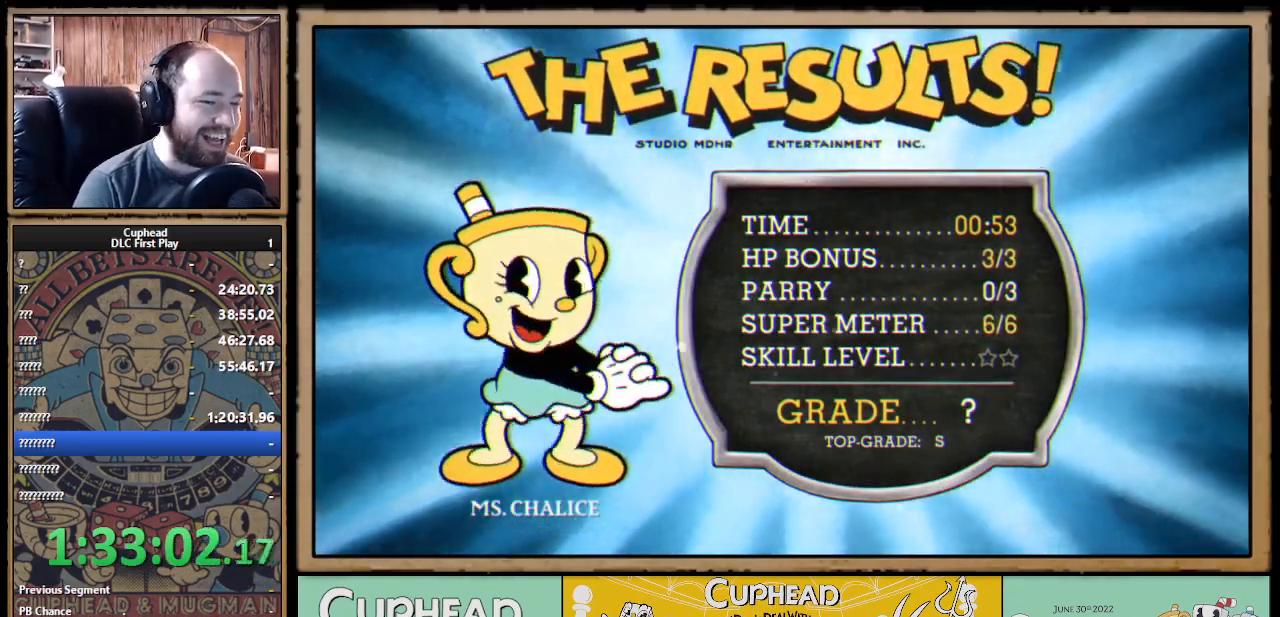
{"buttons": ["A"], "left_stick": "center", "right_stick": "center", "events": [[33, "A", "up"], [117, "A", "down"], [167, "A", "up"], [217, "A", "down"], [317, "A", "up"], [350, "A", "down"], [450, "A", "up"], [467, "A", "down"]]}
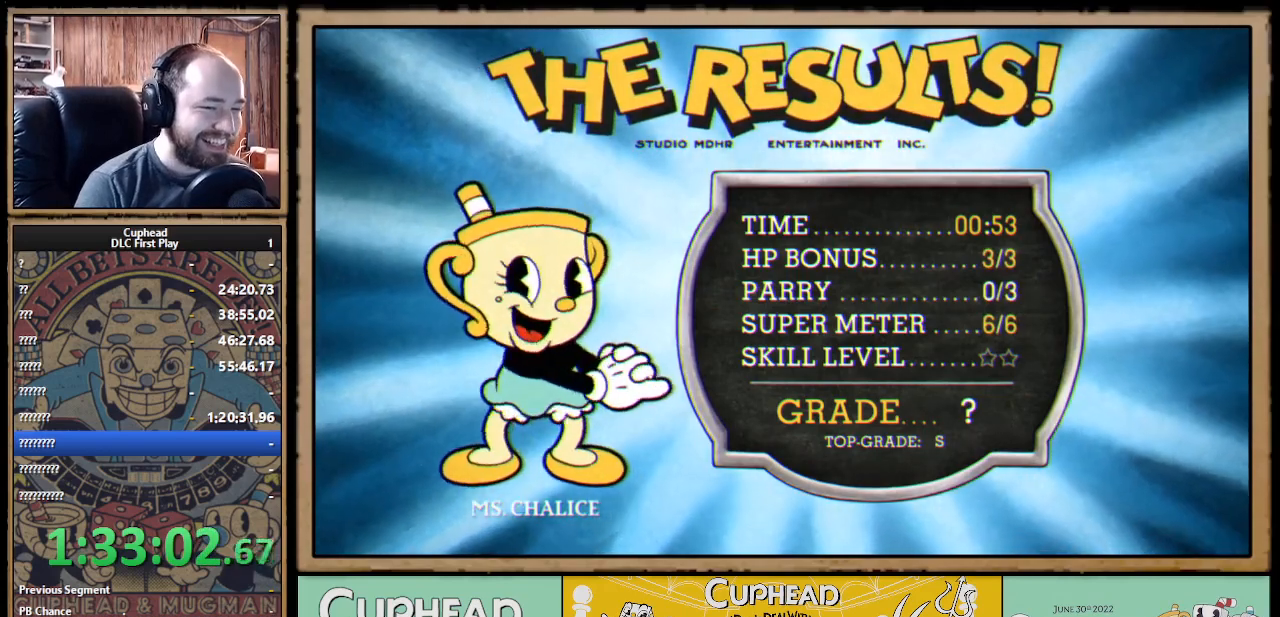
{"buttons": [], "left_stick": "center", "right_stick": "center", "events": [[17, "A", "up"], [100, "A", "down"], [150, "A", "up"], [233, "A", "down"], [317, "A", "up"], [383, "A", "down"], [417, "A", "up"]]}
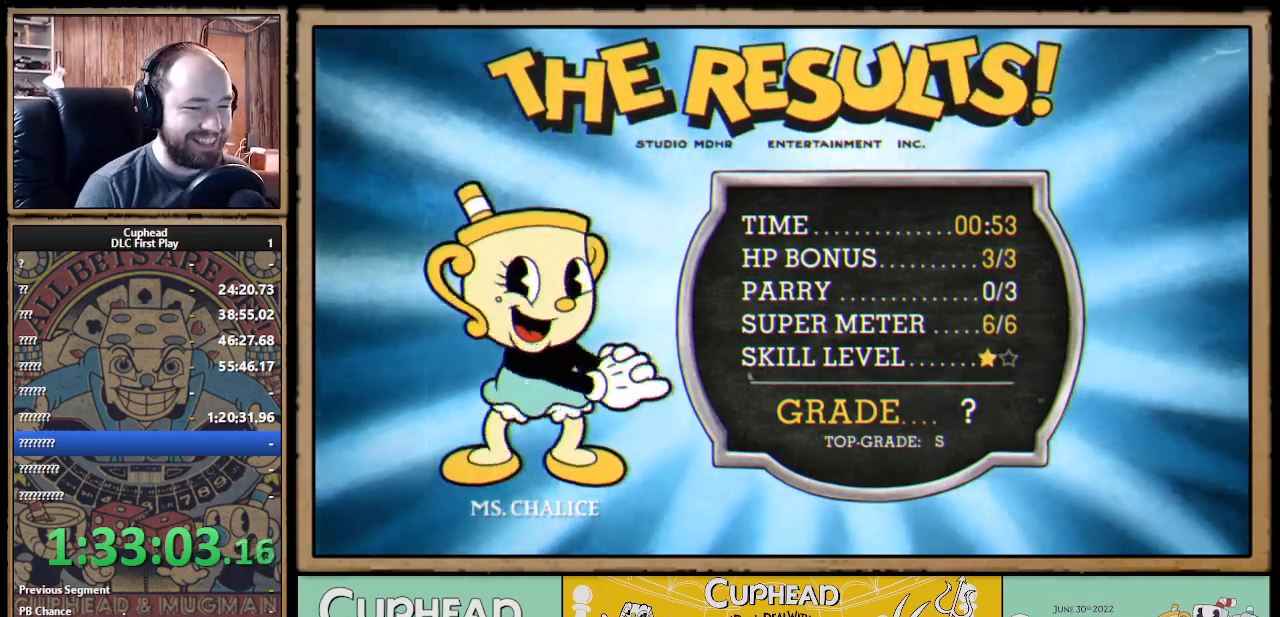
{"buttons": [], "left_stick": "center", "right_stick": "center", "events": [[17, "A", "down"], [67, "A", "up"], [150, "A", "down"], [183, "A", "up"], [267, "A", "down"], [350, "A", "up"], [417, "A", "down"], [433, "A", "up"]]}
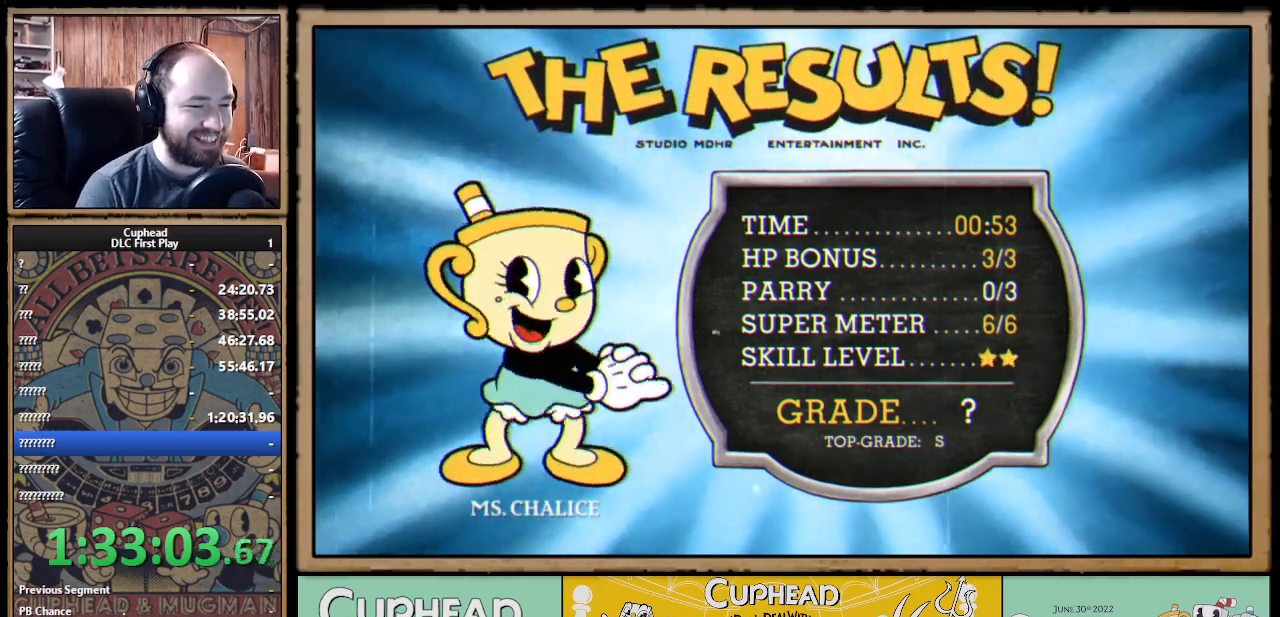
{"buttons": [], "left_stick": "center", "right_stick": "center", "events": [[33, "A", "down"], [100, "A", "up"], [200, "A", "down"], [217, "A", "up"], [283, "A", "down"], [367, "A", "up"], [417, "A", "down"], [467, "A", "up"]]}
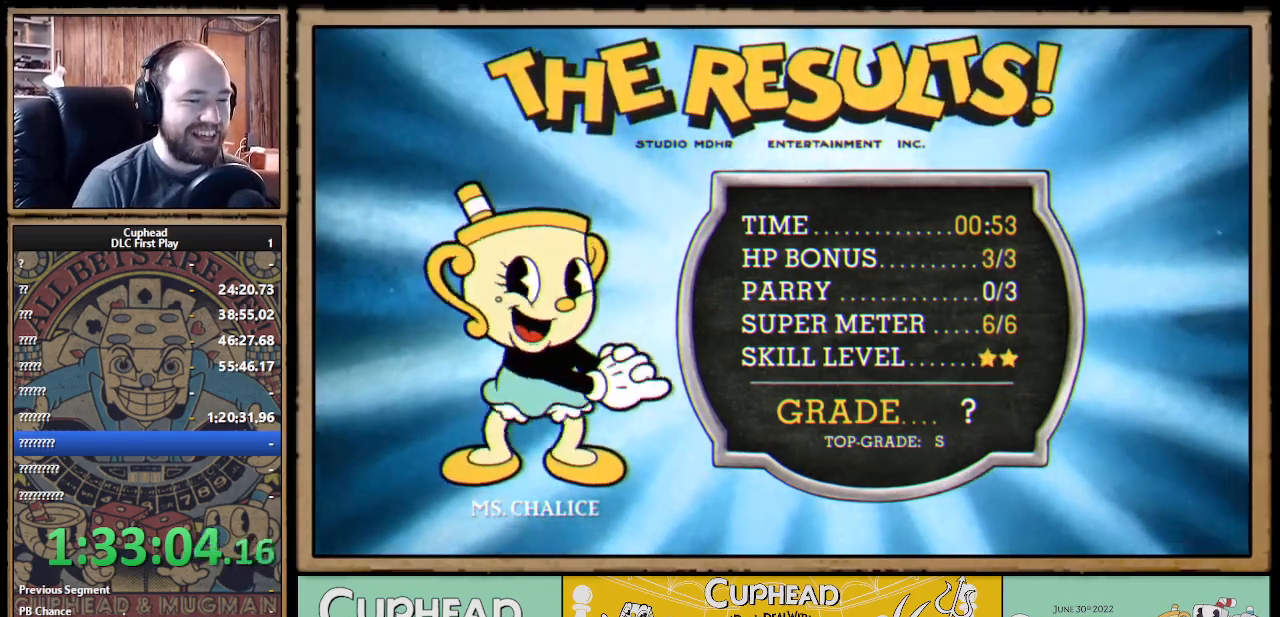
{"buttons": [], "left_stick": "center", "right_stick": "center", "events": [[50, "A", "down"], [117, "A", "up"], [183, "A", "down"], [250, "A", "up"], [367, "A", "down"], [417, "A", "up"]]}
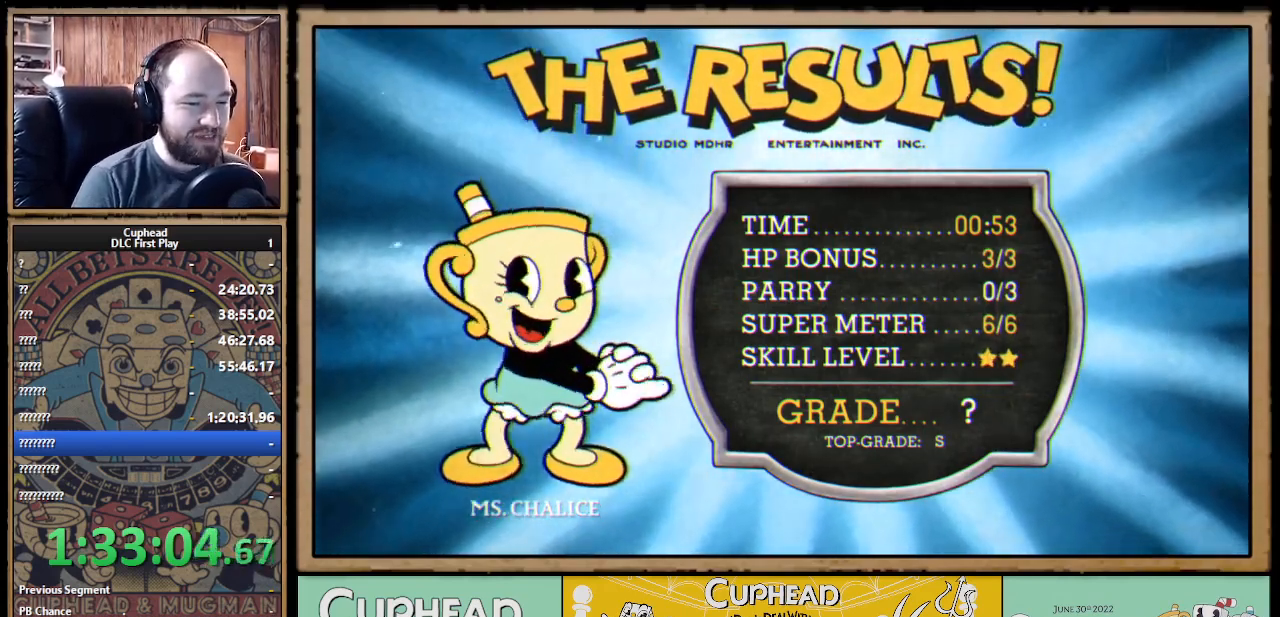
{"buttons": [], "left_stick": "center", "right_stick": "center", "events": [[50, "A", "down"], [67, "A", "up"]]}
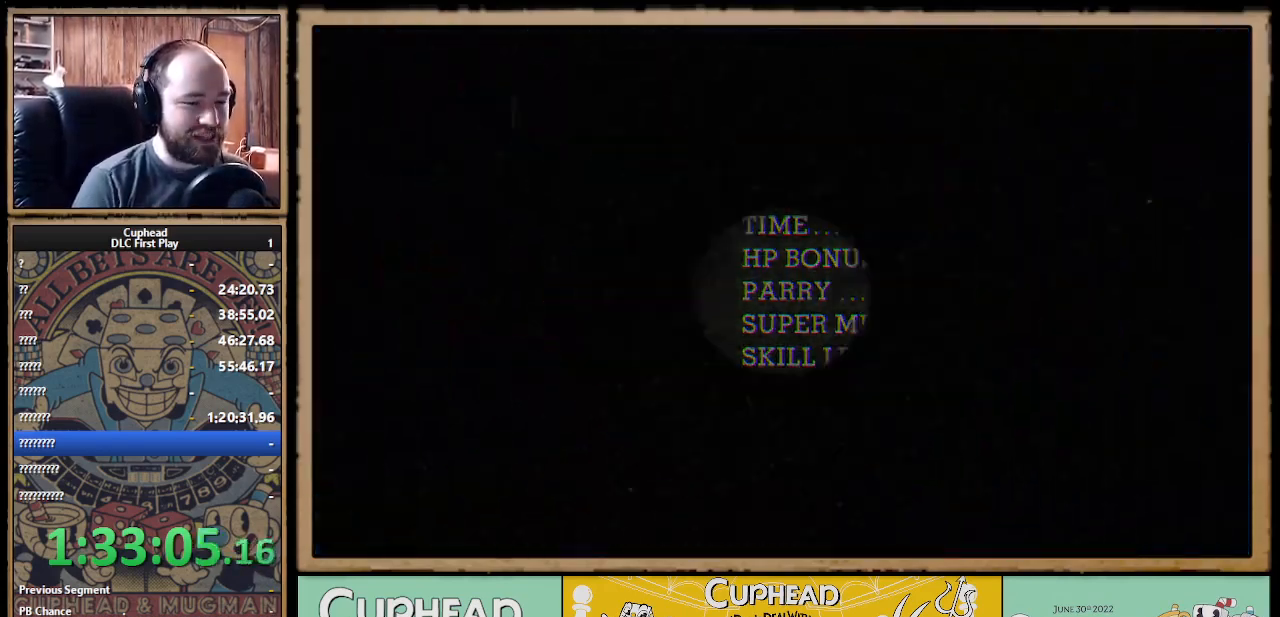
{"buttons": [], "left_stick": "center", "right_stick": "center", "events": []}
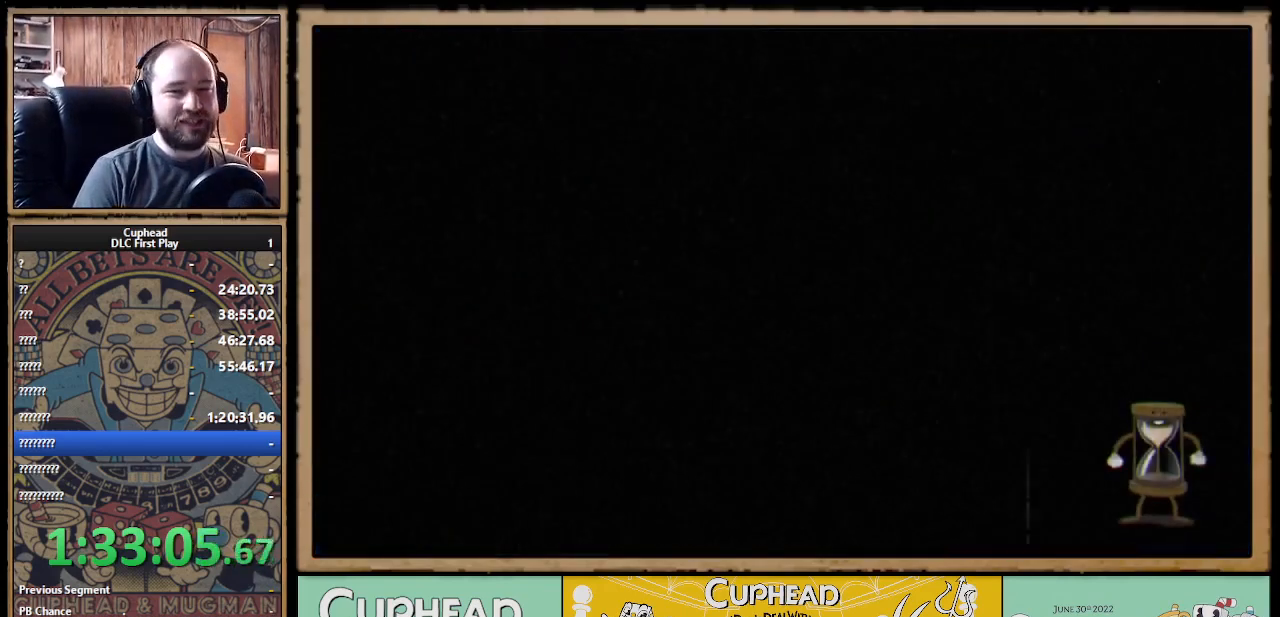
{"buttons": [], "left_stick": "center", "right_stick": "center", "events": []}
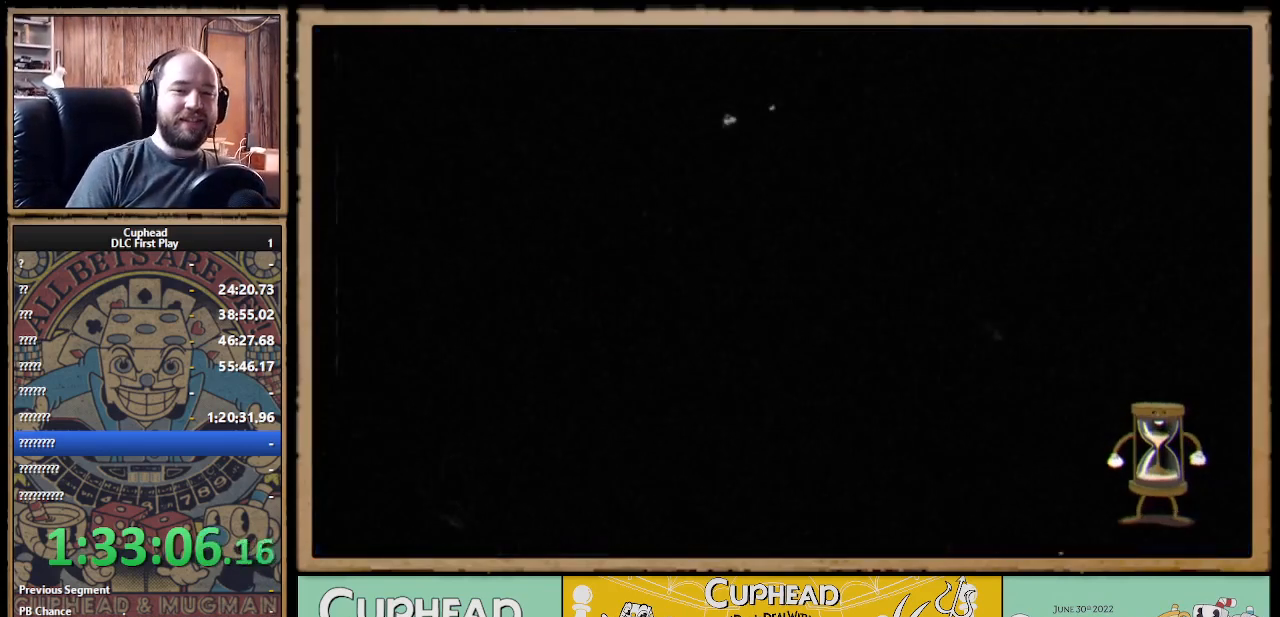
{"buttons": [], "left_stick": "center", "right_stick": "center", "events": []}
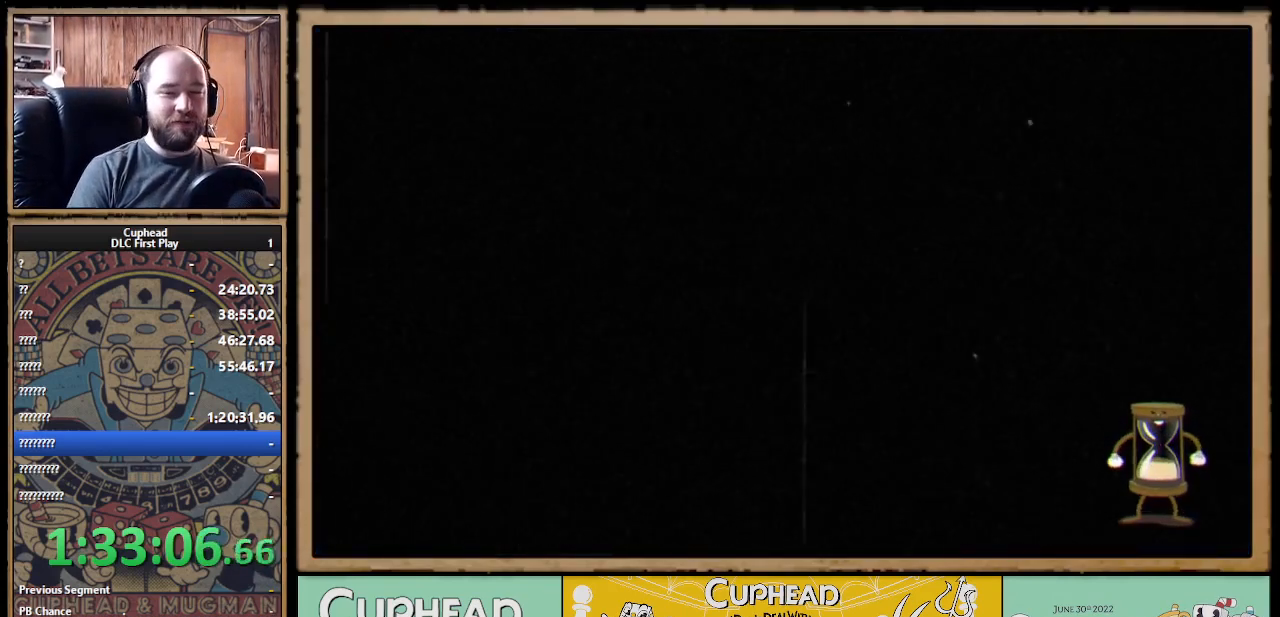
{"buttons": [], "left_stick": "center", "right_stick": "center", "events": []}
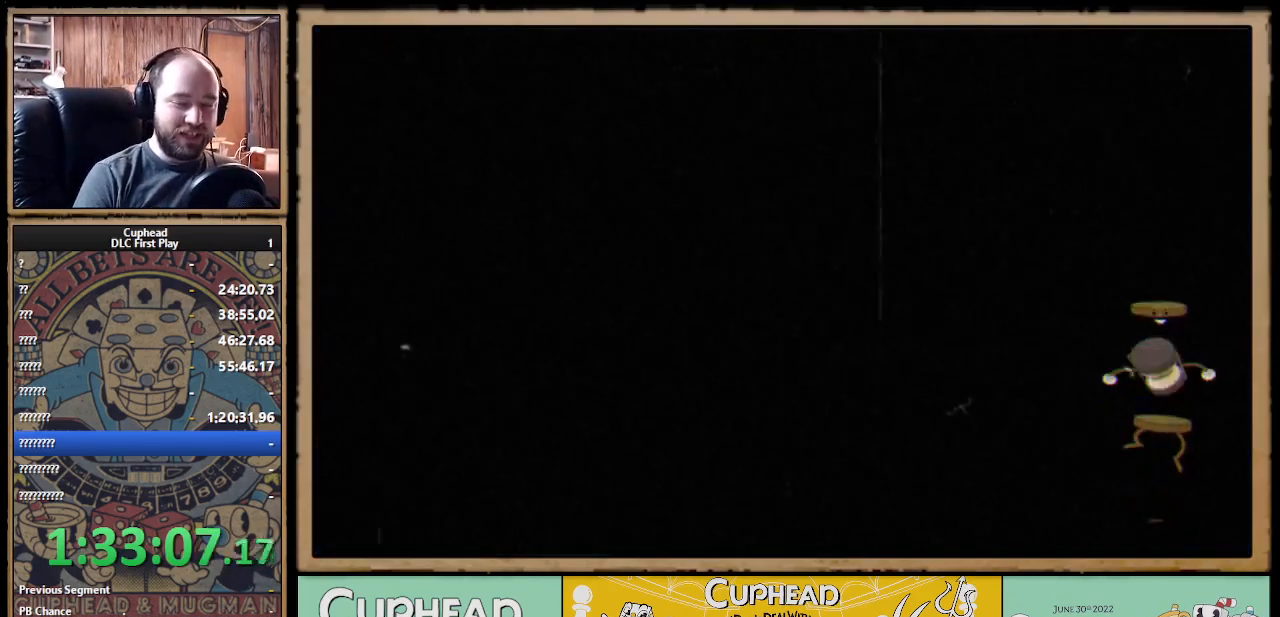
{"buttons": [], "left_stick": "center", "right_stick": "center", "events": []}
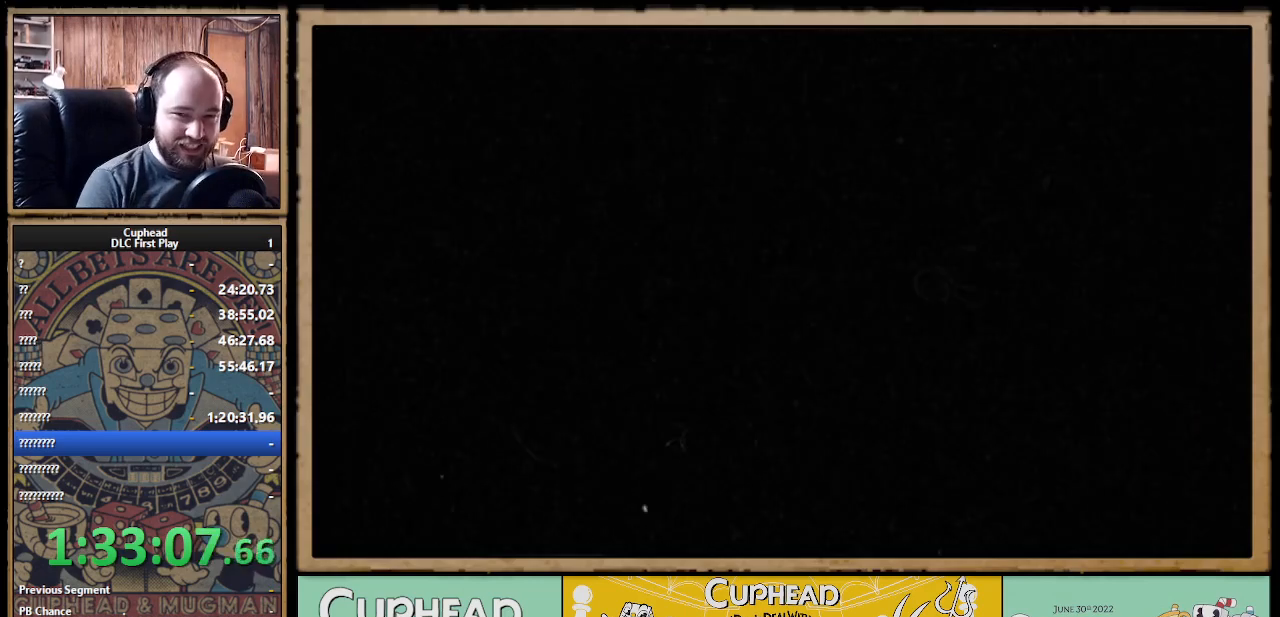
{"buttons": [], "left_stick": "center", "right_stick": "center", "events": []}
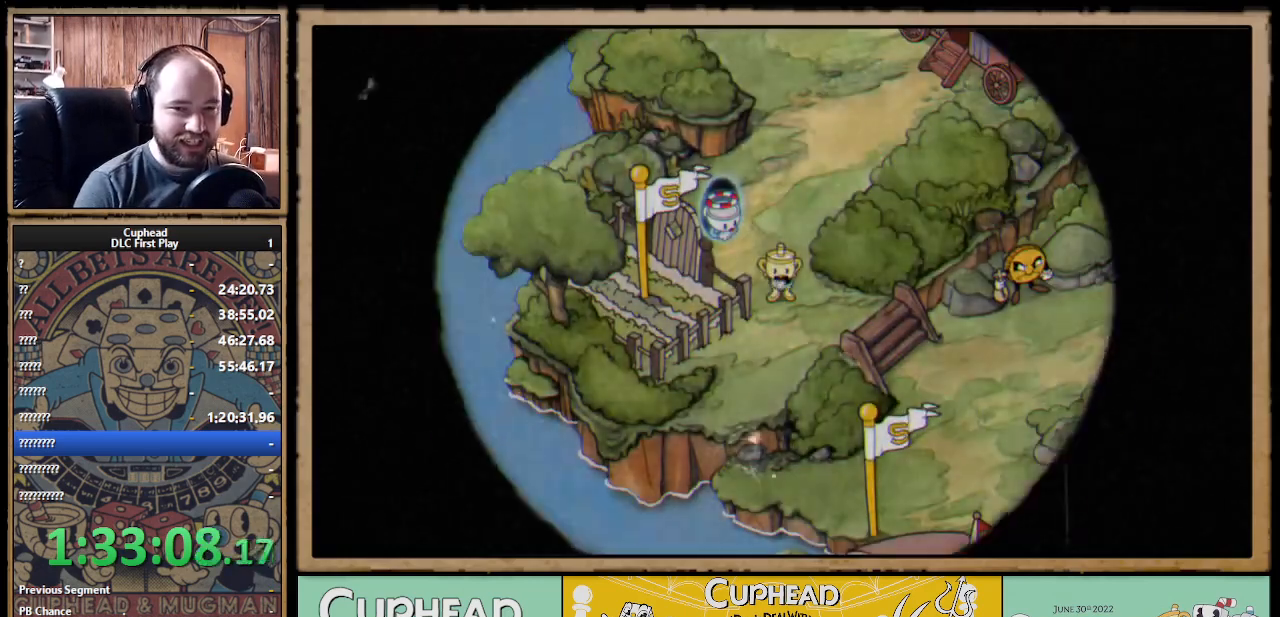
{"buttons": [], "left_stick": "center", "right_stick": "center", "events": [[350, "Y", "down"], [500, "Y", "up"]]}
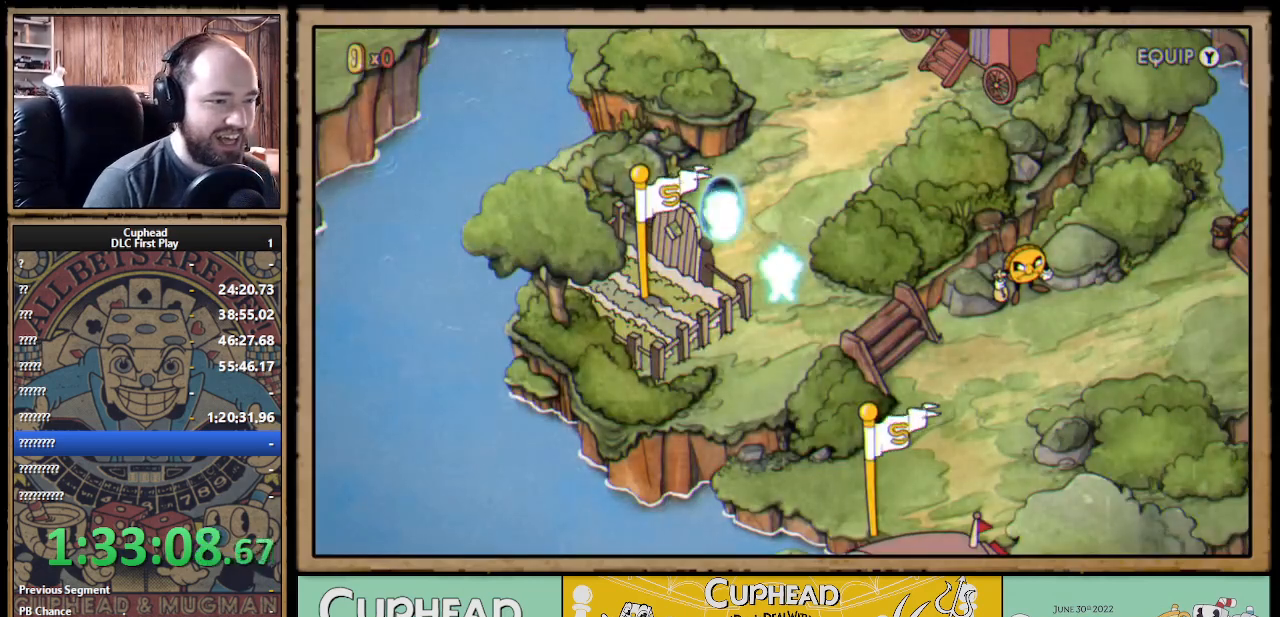
{"buttons": [], "left_stick": "center", "right_stick": "center", "events": []}
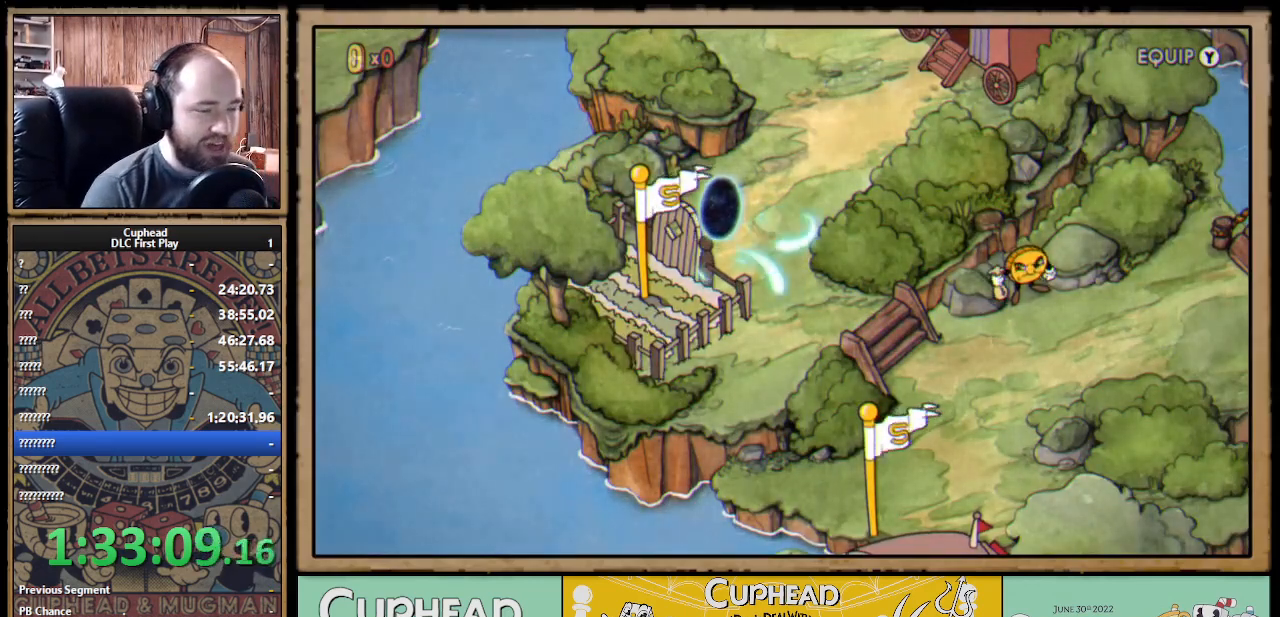
{"buttons": [], "left_stick": "center", "right_stick": "center", "events": []}
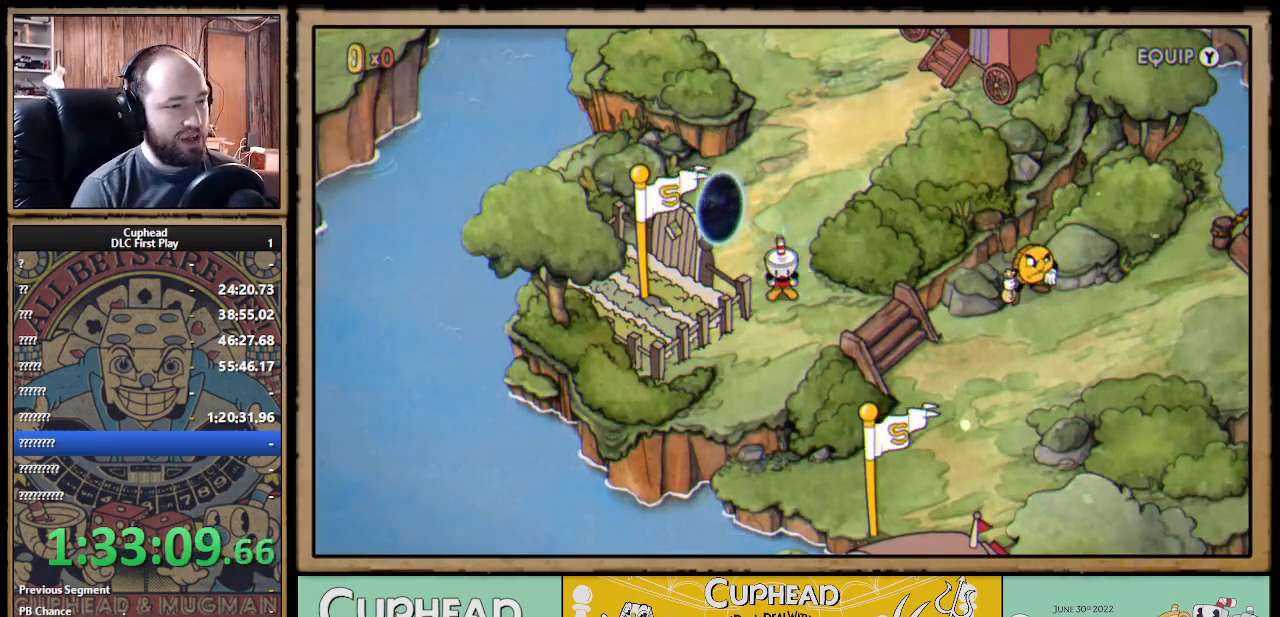
{"buttons": [], "left_stick": "center", "right_stick": "center", "events": [[250, "Y", "down"], [383, "Y", "up"]]}
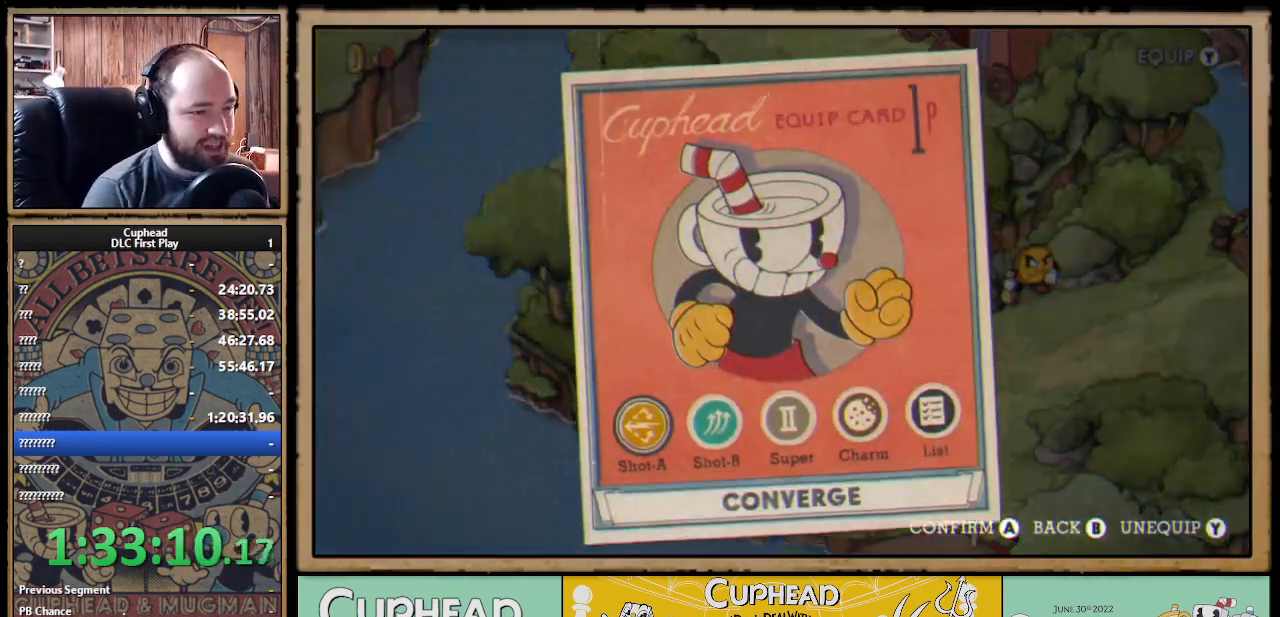
{"buttons": [], "left_stick": "center", "right_stick": "center", "events": []}
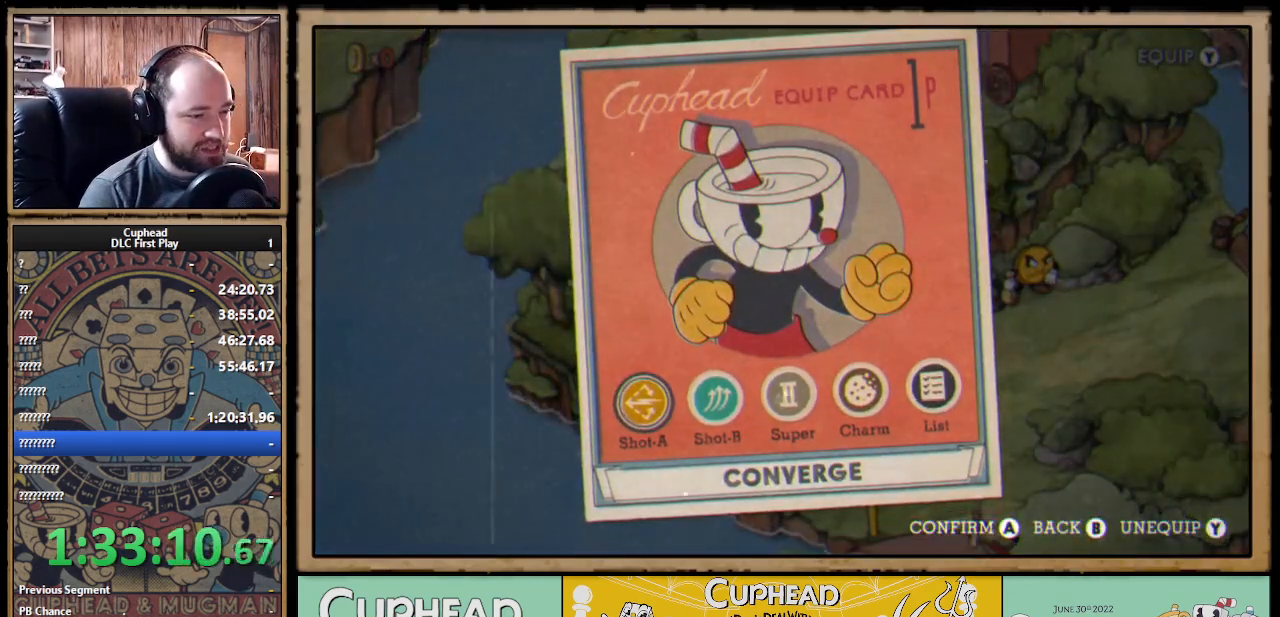
{"buttons": [], "left_stick": "up", "right_stick": "center", "events": [[200, "B", "down"], [333, "left_stick", "up"], [350, "B", "up"]]}
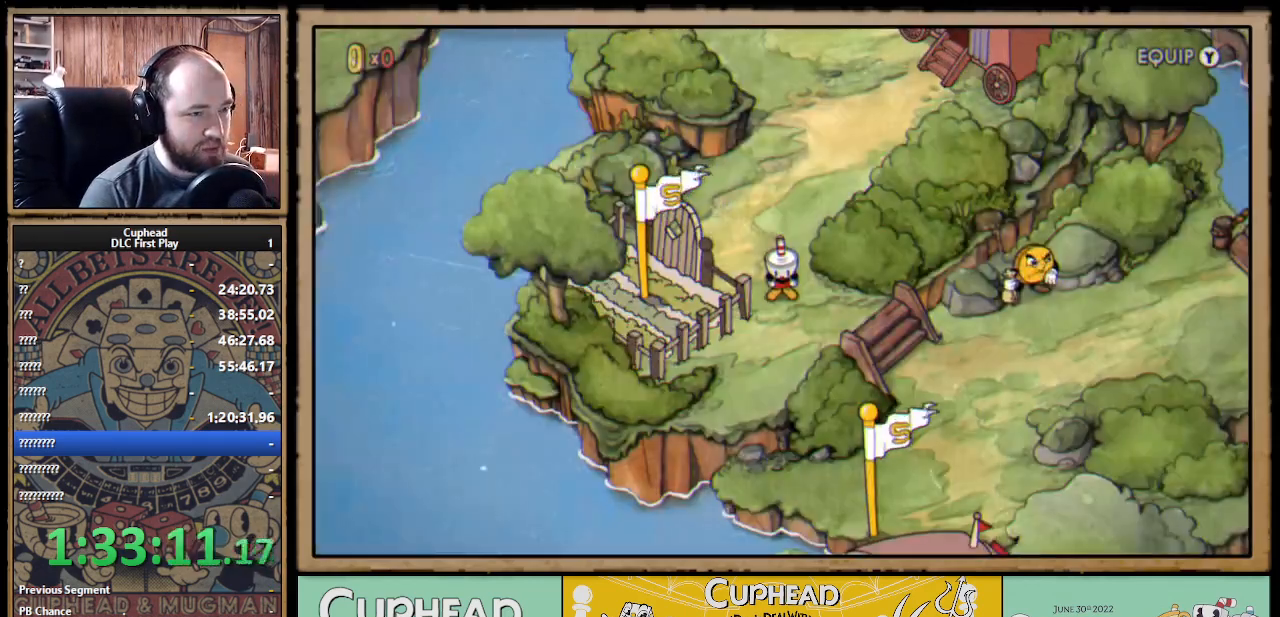
{"buttons": [], "left_stick": "up", "right_stick": "center", "events": []}
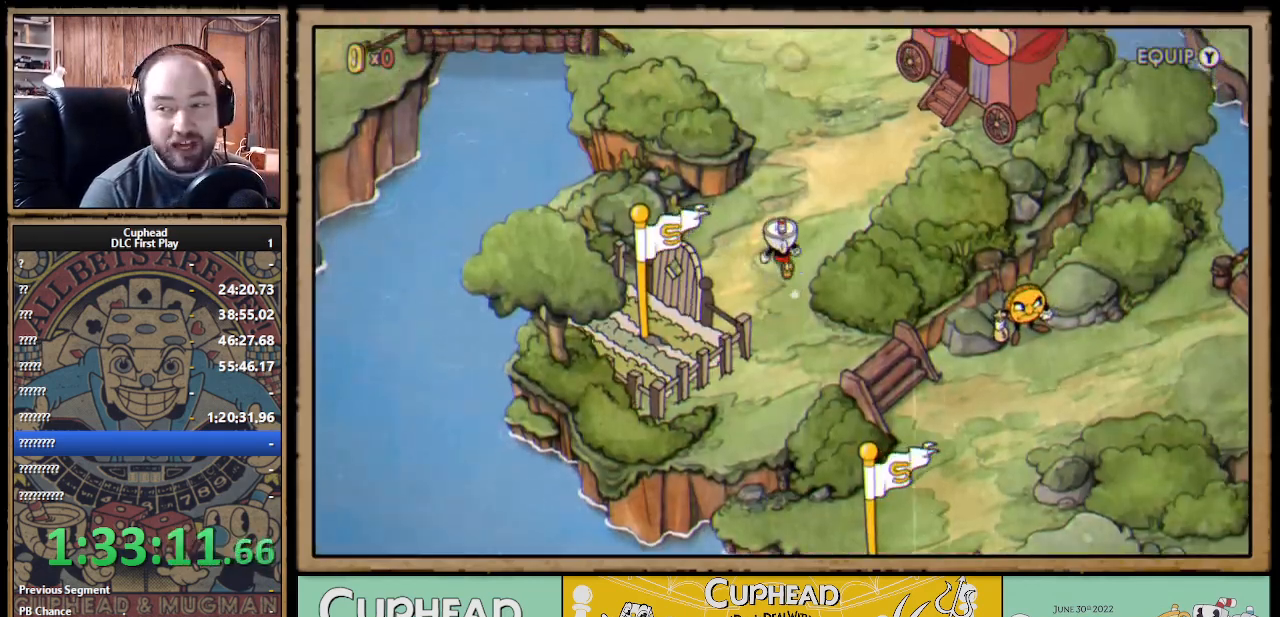
{"buttons": [], "left_stick": "up", "right_stick": "center", "events": []}
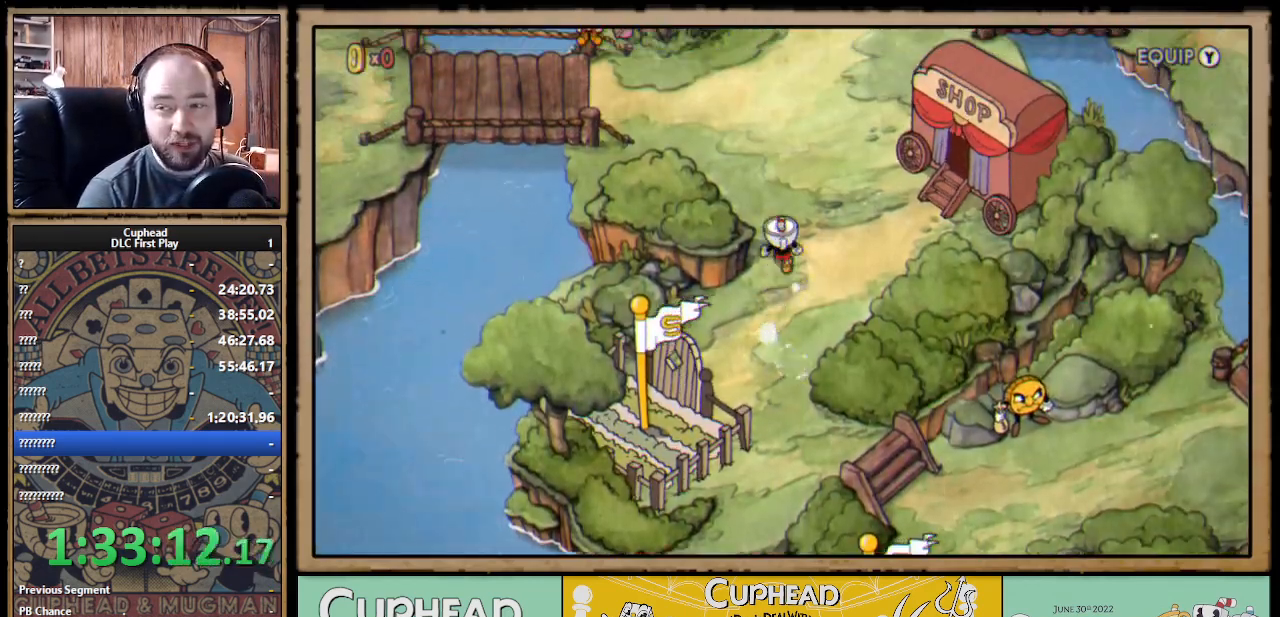
{"buttons": [], "left_stick": "up-left", "right_stick": "center", "events": [[133, "left_stick", "up-right"], [483, "left_stick", "up-left"]]}
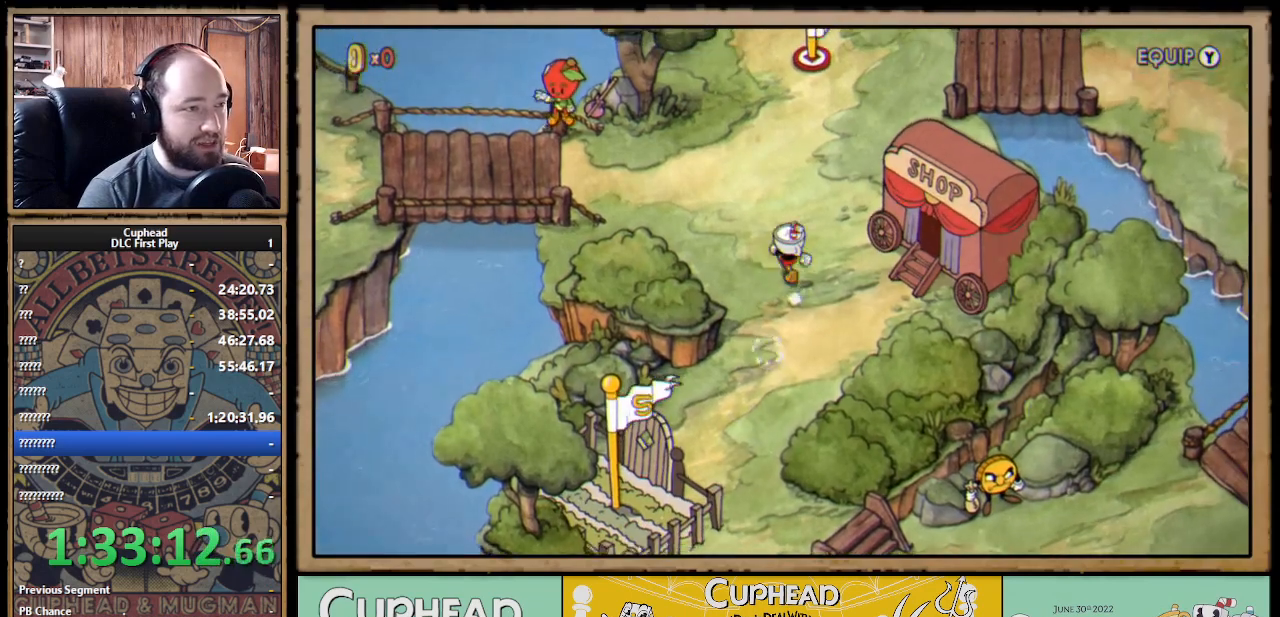
{"buttons": [], "left_stick": "up-left", "right_stick": "center", "events": []}
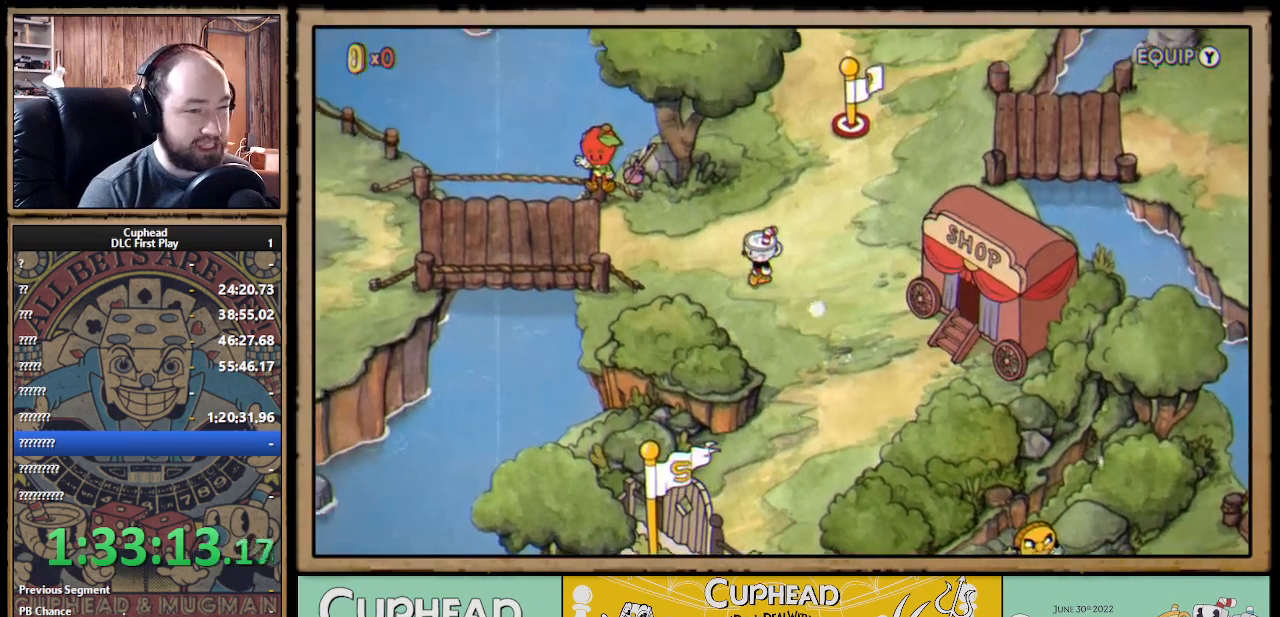
{"buttons": [], "left_stick": "left", "right_stick": "center", "events": [[417, "left_stick", "left"]]}
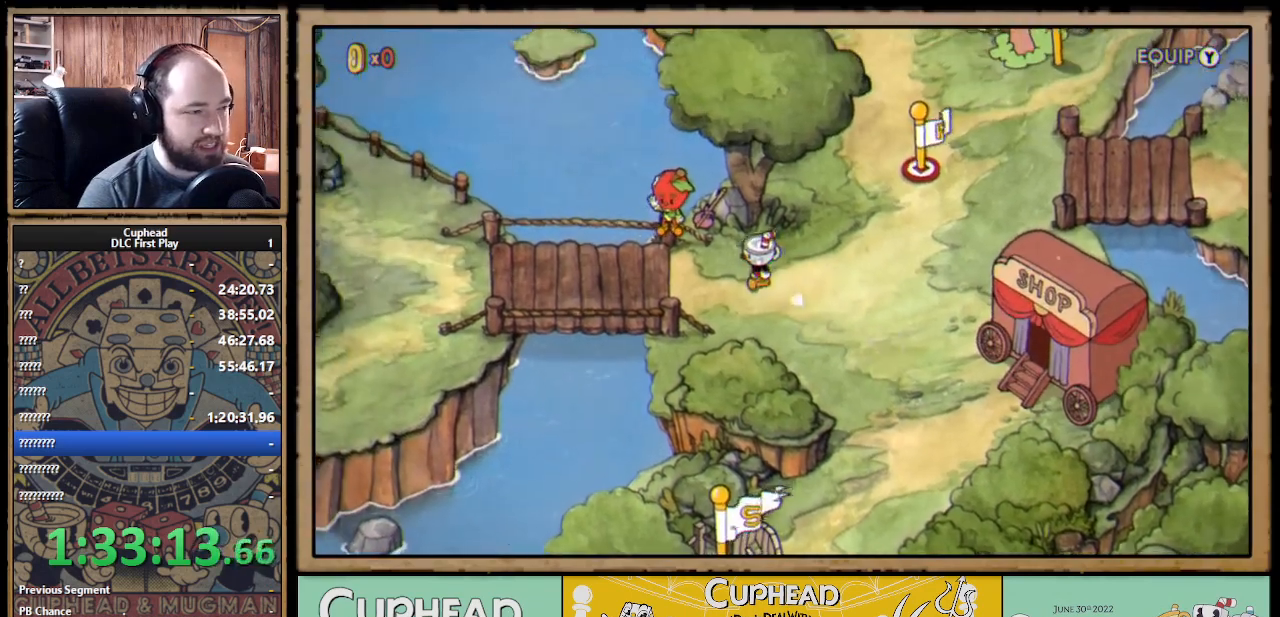
{"buttons": [], "left_stick": "left", "right_stick": "center", "events": [[133, "left_stick", "down-left"], [383, "left_stick", "left"]]}
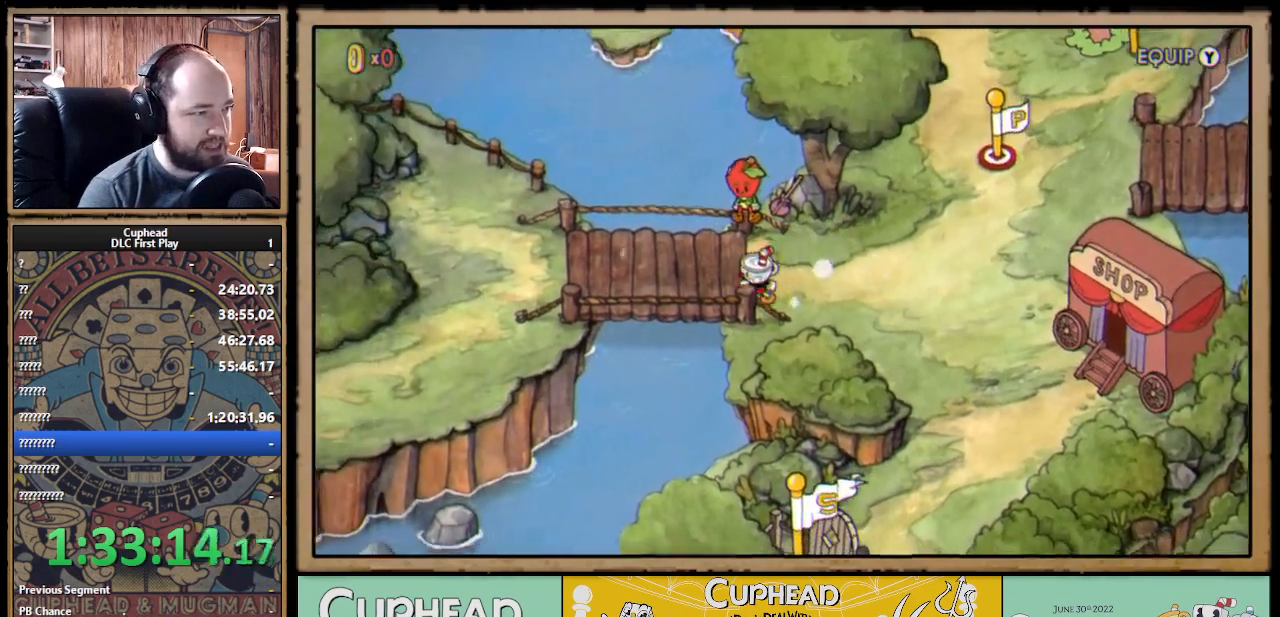
{"buttons": [], "left_stick": "left", "right_stick": "center", "events": []}
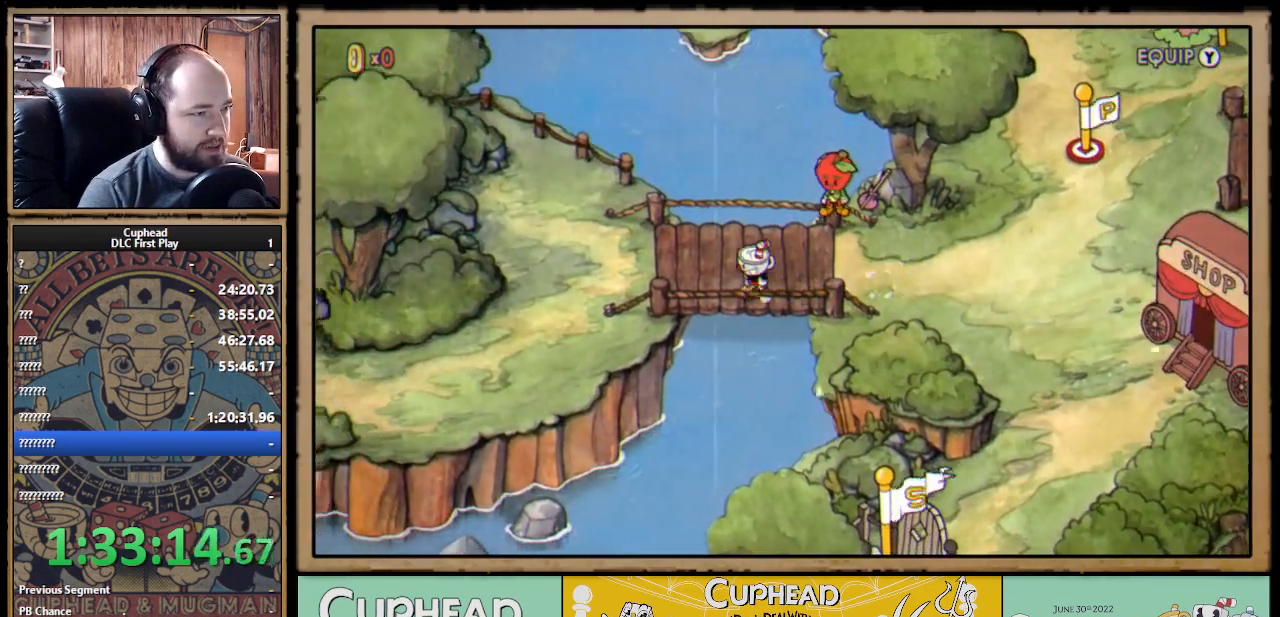
{"buttons": [], "left_stick": "left", "right_stick": "center", "events": []}
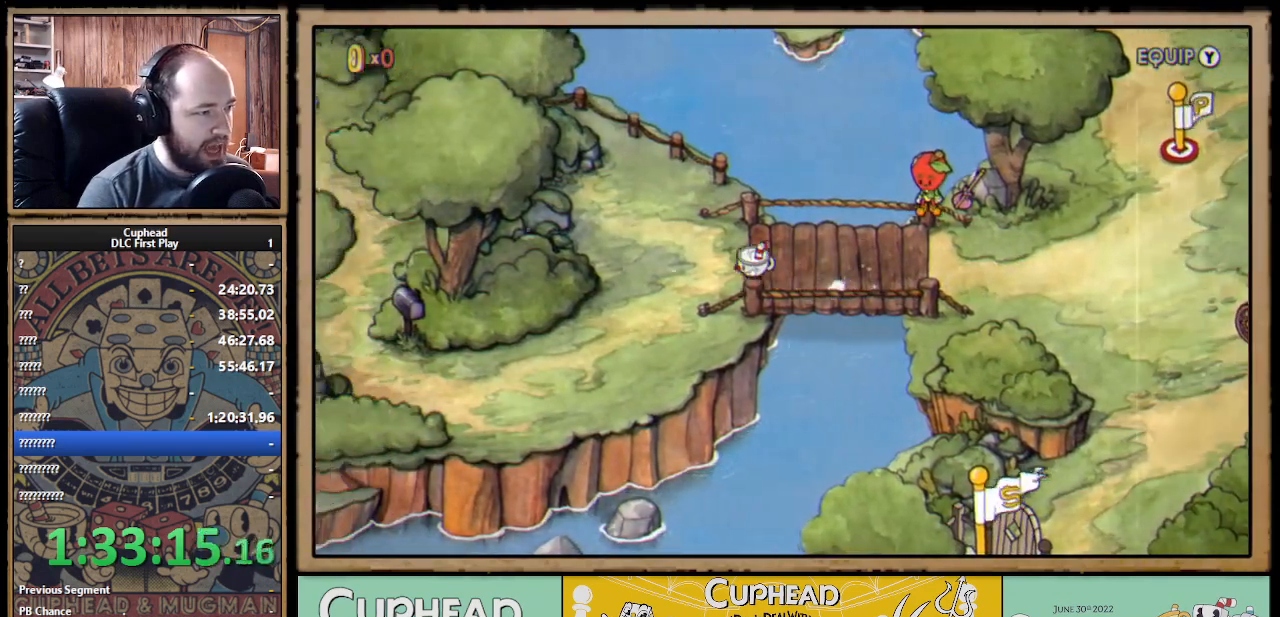
{"buttons": [], "left_stick": "down-left", "right_stick": "center", "events": [[133, "left_stick", "down-left"]]}